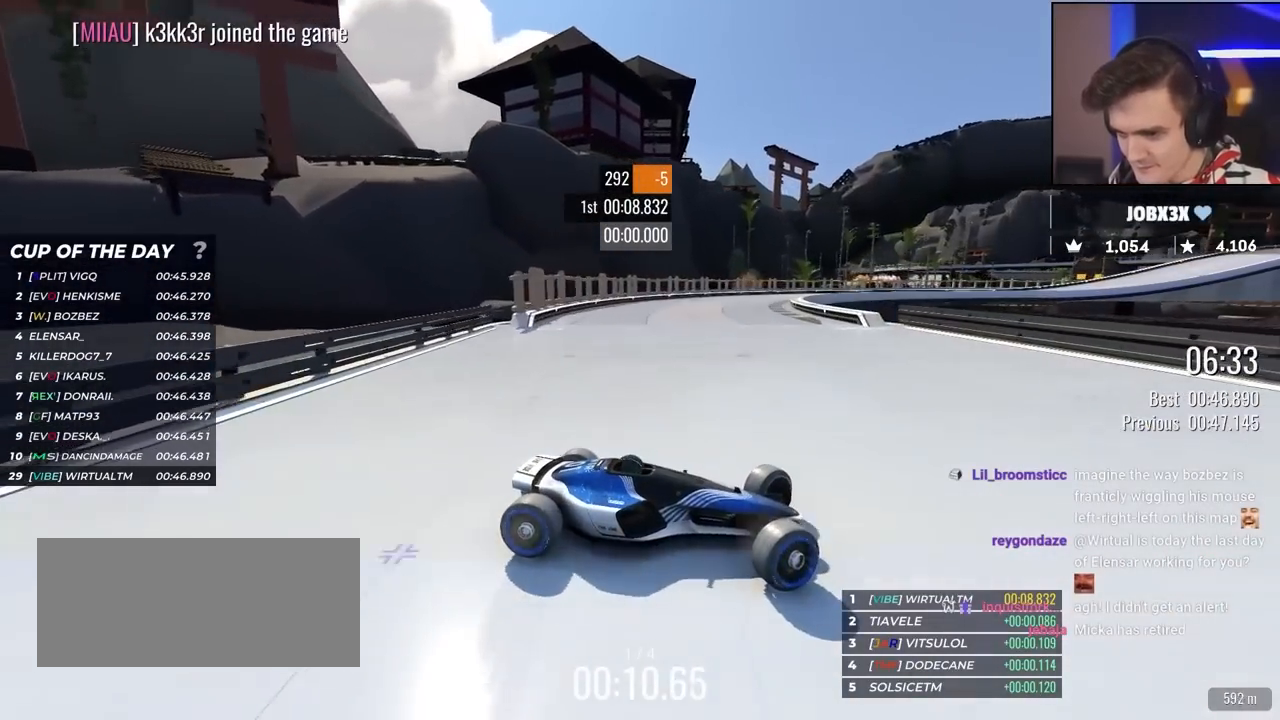
Gameplay with keyboard; each line is a JSON object with the keys held at the frame after it. "events" lists presses ("down") and releases ("up") of "brake", "down", "left", "right" and "up" between this image and that frame as [ms after this image, input, new state], when the widget could be followed in between. No other keys are recorded. Mouse input is not recorded. Key names are as the overlay labels them; some are game actions (e.g. jump) rather than physical keys.
{"keys": ["left", "up"], "events": [[100, "up", "up"], [200, "up", "down"]]}
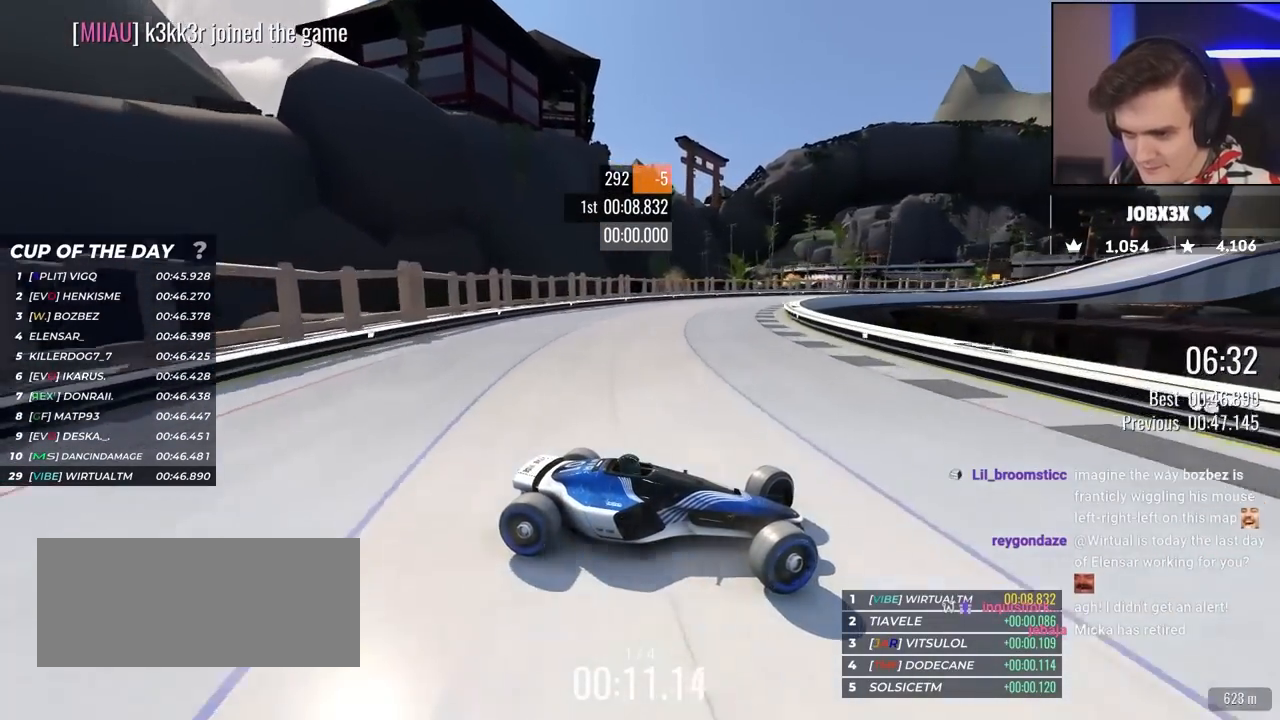
{"keys": ["left", "up"], "events": [[67, "brake", "down"], [117, "brake", "up"], [350, "brake", "down"], [400, "brake", "up"]]}
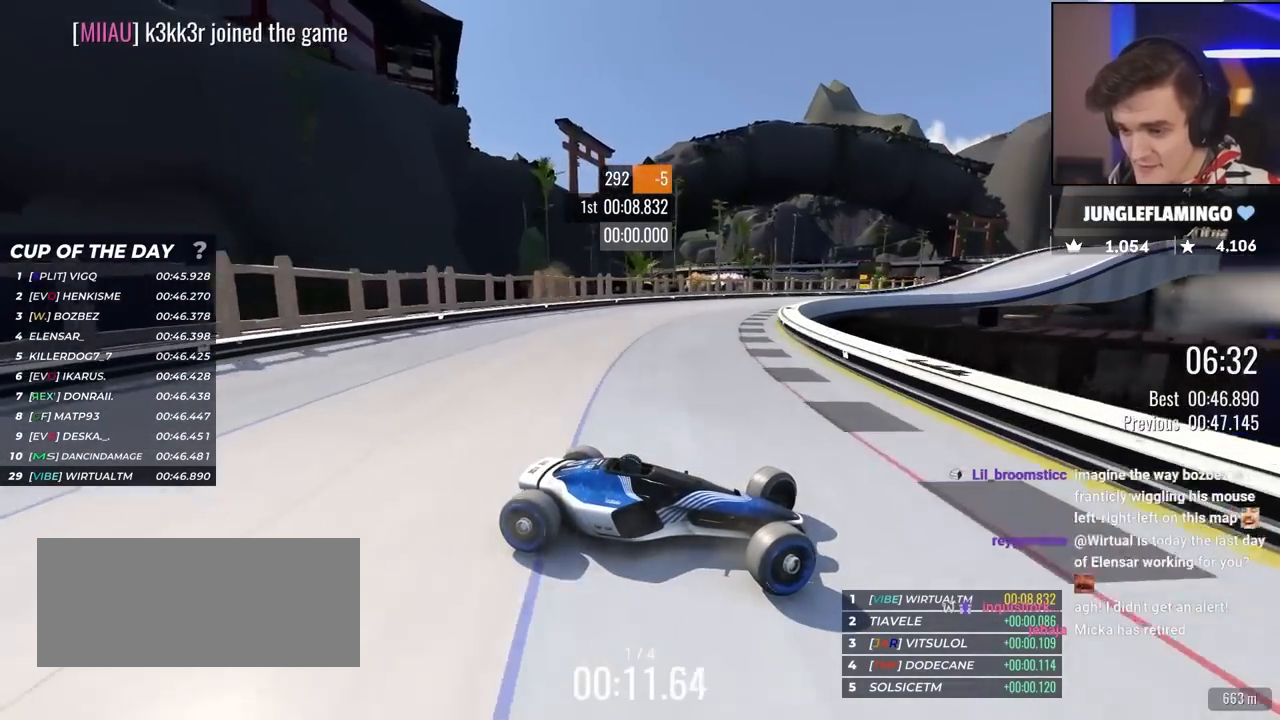
{"keys": ["left", "up"], "events": []}
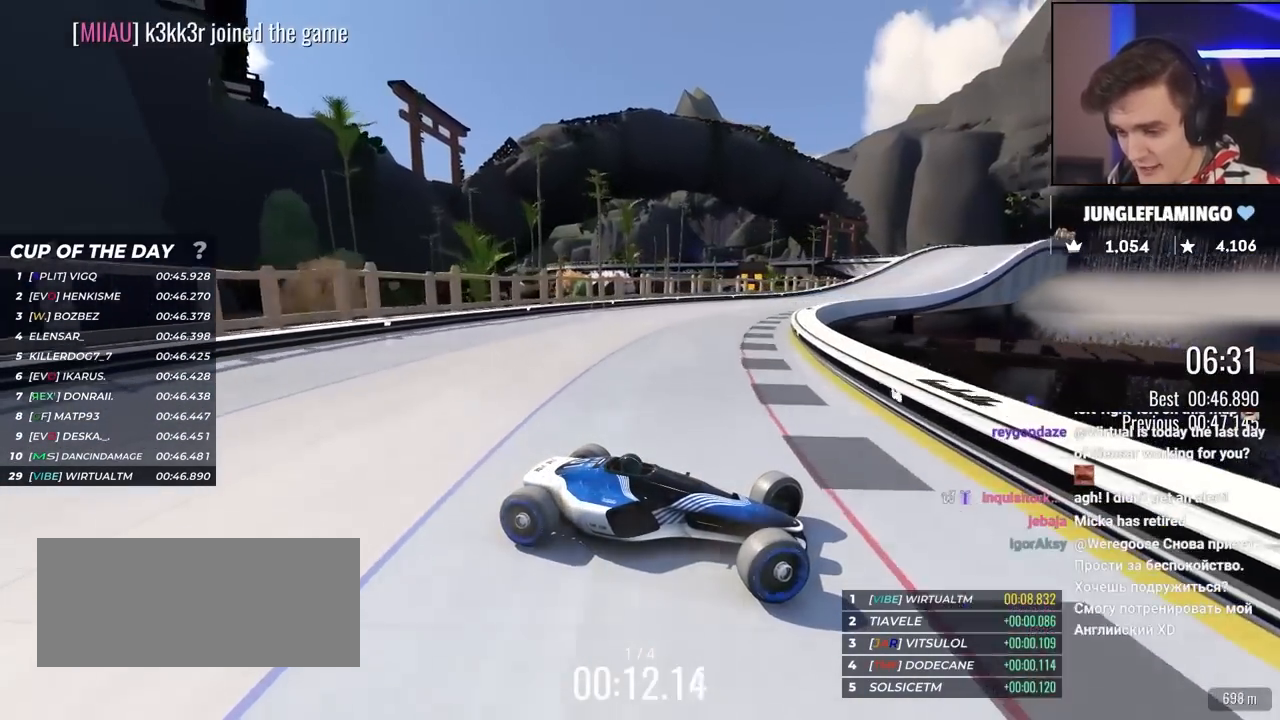
{"keys": ["left", "up"], "events": []}
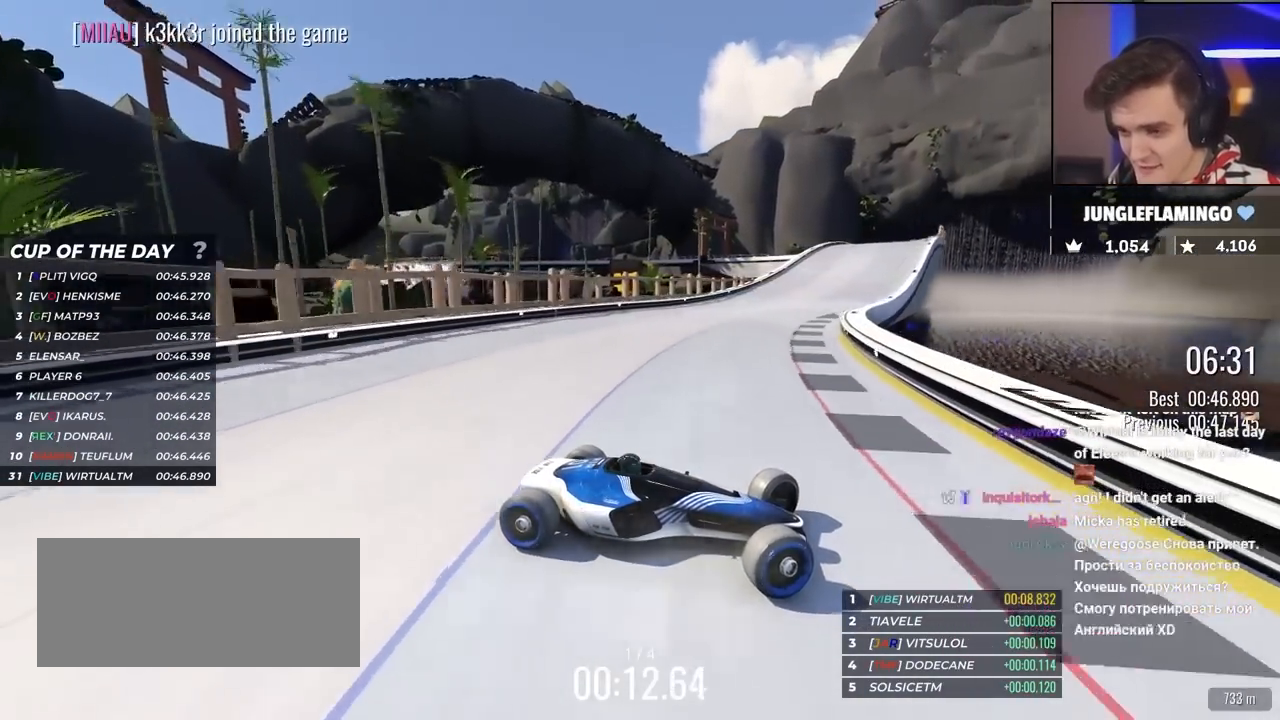
{"keys": ["left", "up"], "events": []}
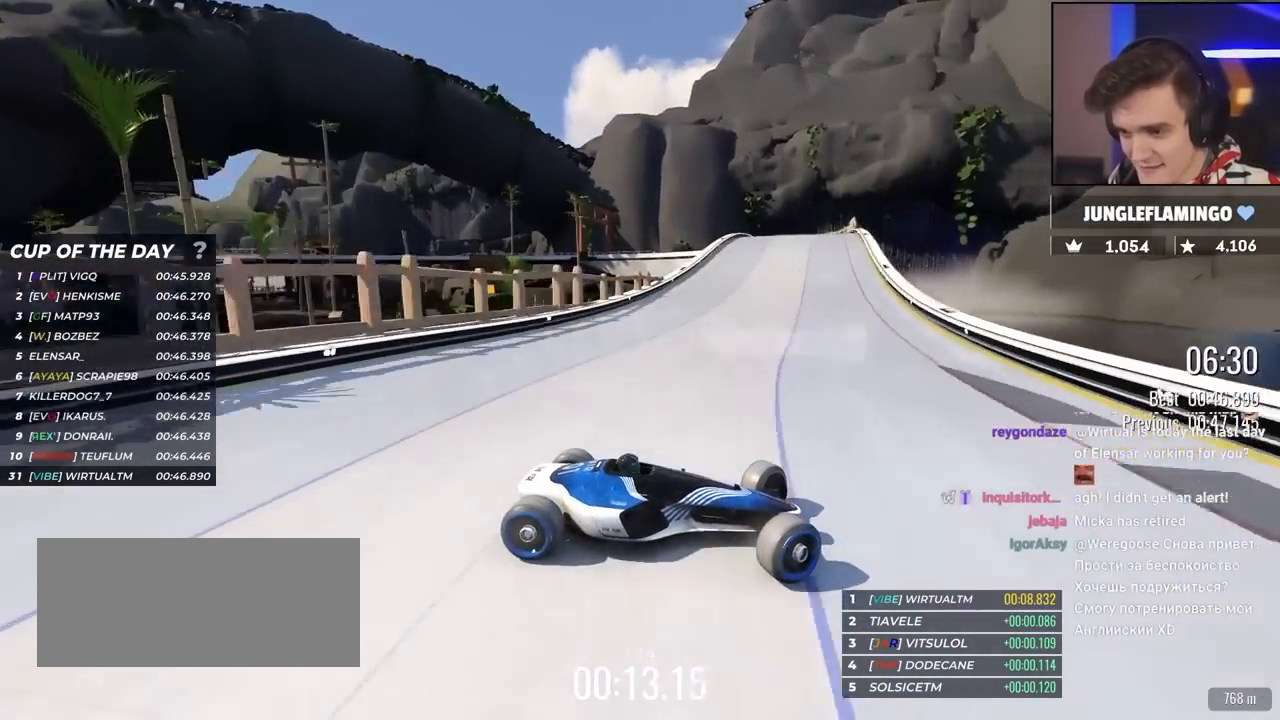
{"keys": ["left", "up"], "events": [[417, "up", "up"], [500, "up", "down"]]}
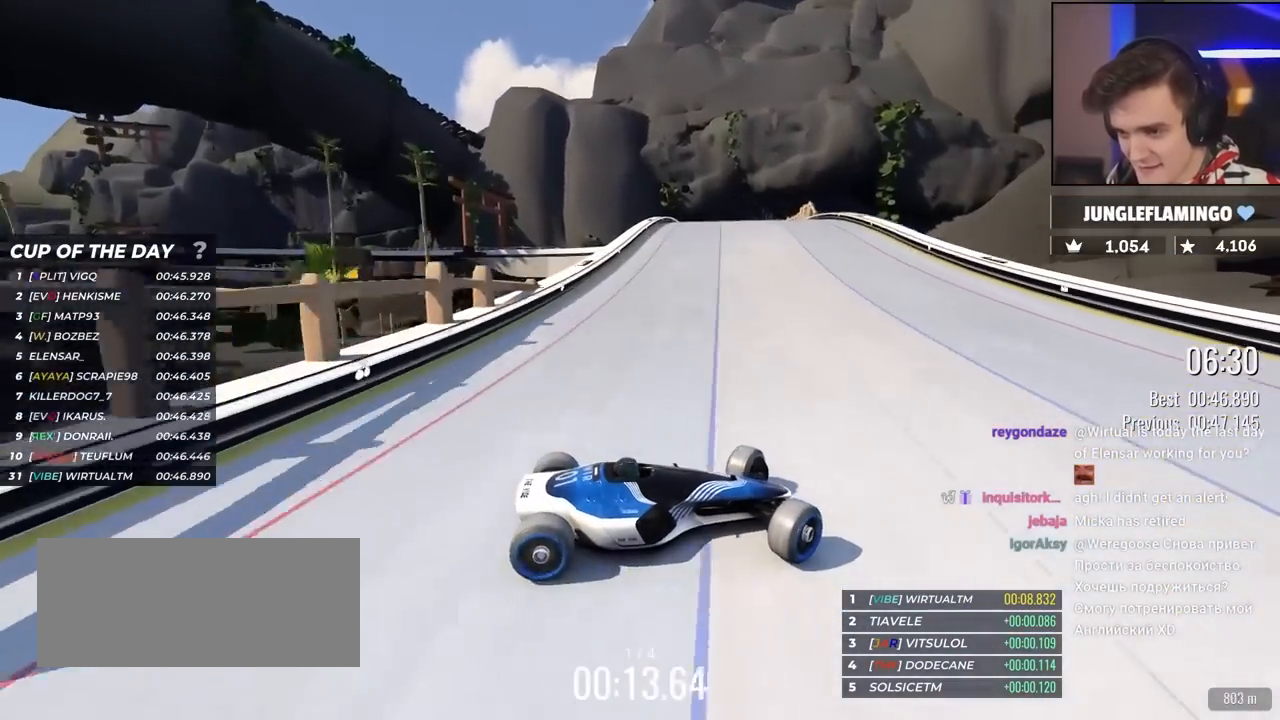
{"keys": ["left", "up"], "events": [[100, "up", "up"], [200, "up", "down"], [383, "left", "up"], [433, "left", "down"]]}
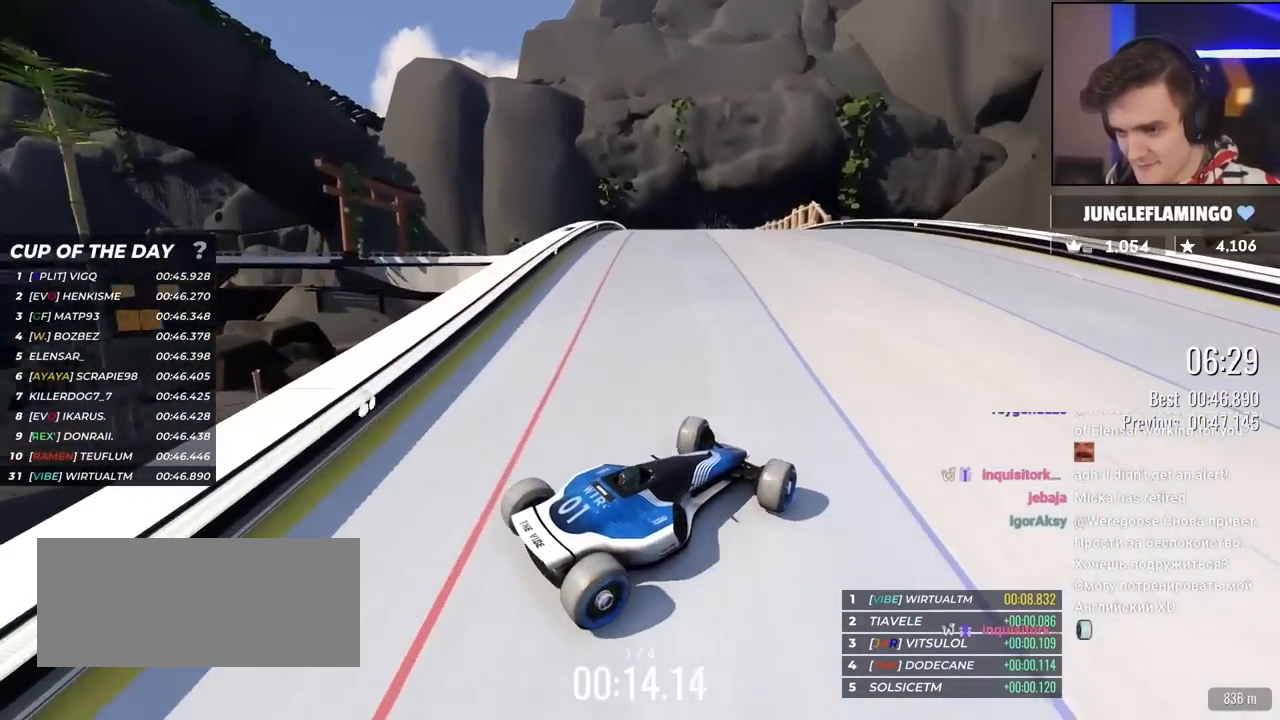
{"keys": ["left", "up"], "events": [[117, "up", "up"], [300, "up", "down"]]}
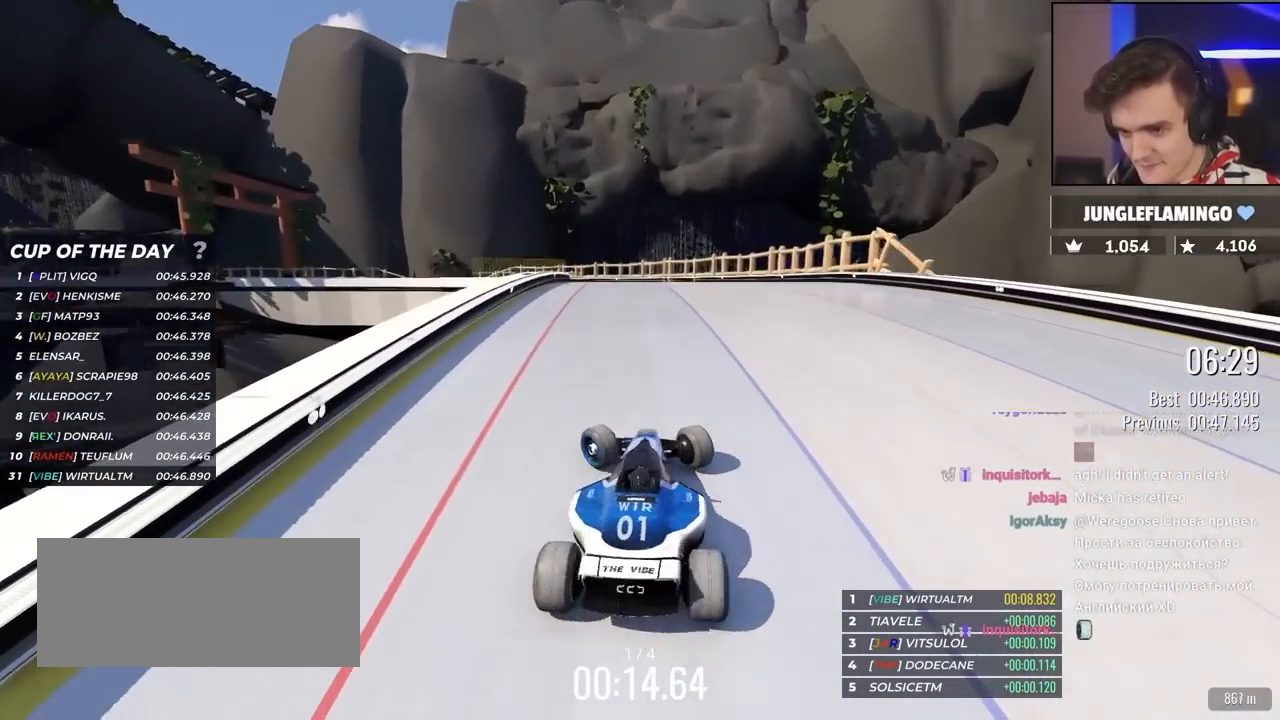
{"keys": ["right", "up"], "events": [[317, "brake", "down"], [317, "up", "up"], [367, "left", "up"], [367, "right", "down"], [417, "brake", "up"], [467, "up", "down"]]}
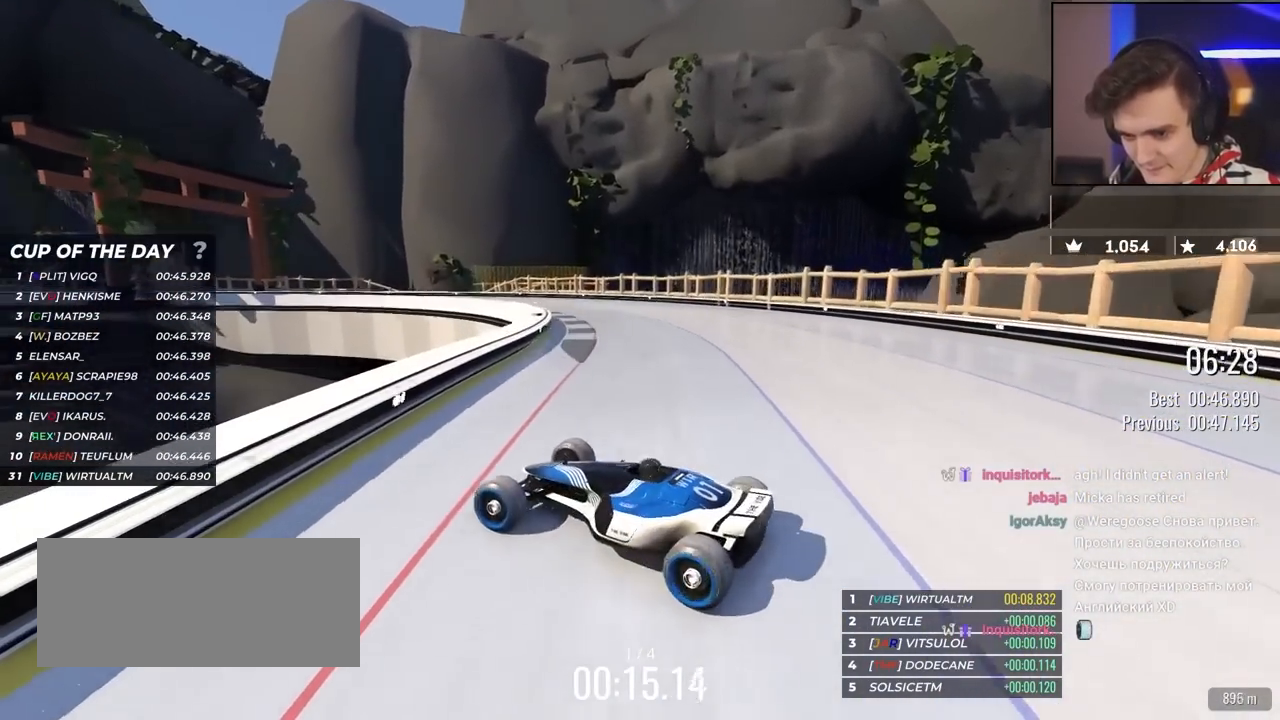
{"keys": ["right", "up"], "events": [[283, "up", "up"], [333, "up", "down"], [433, "up", "up"], [483, "up", "down"]]}
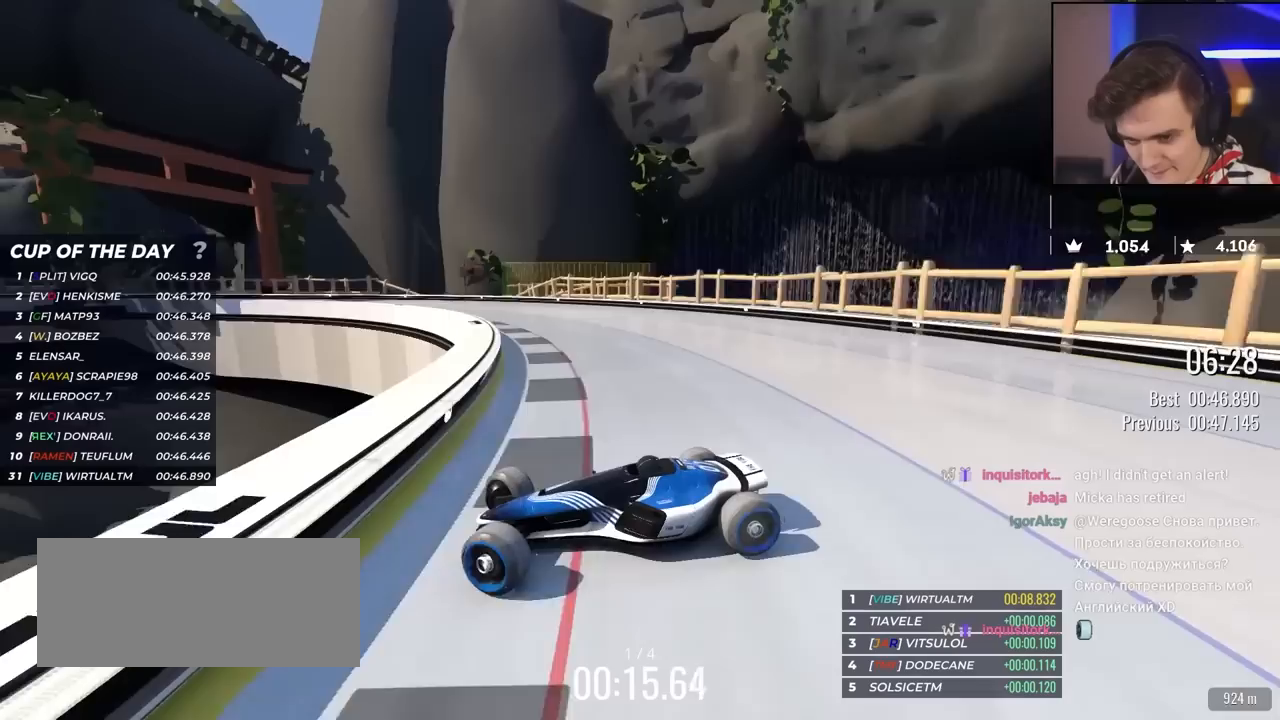
{"keys": ["right", "up"], "events": []}
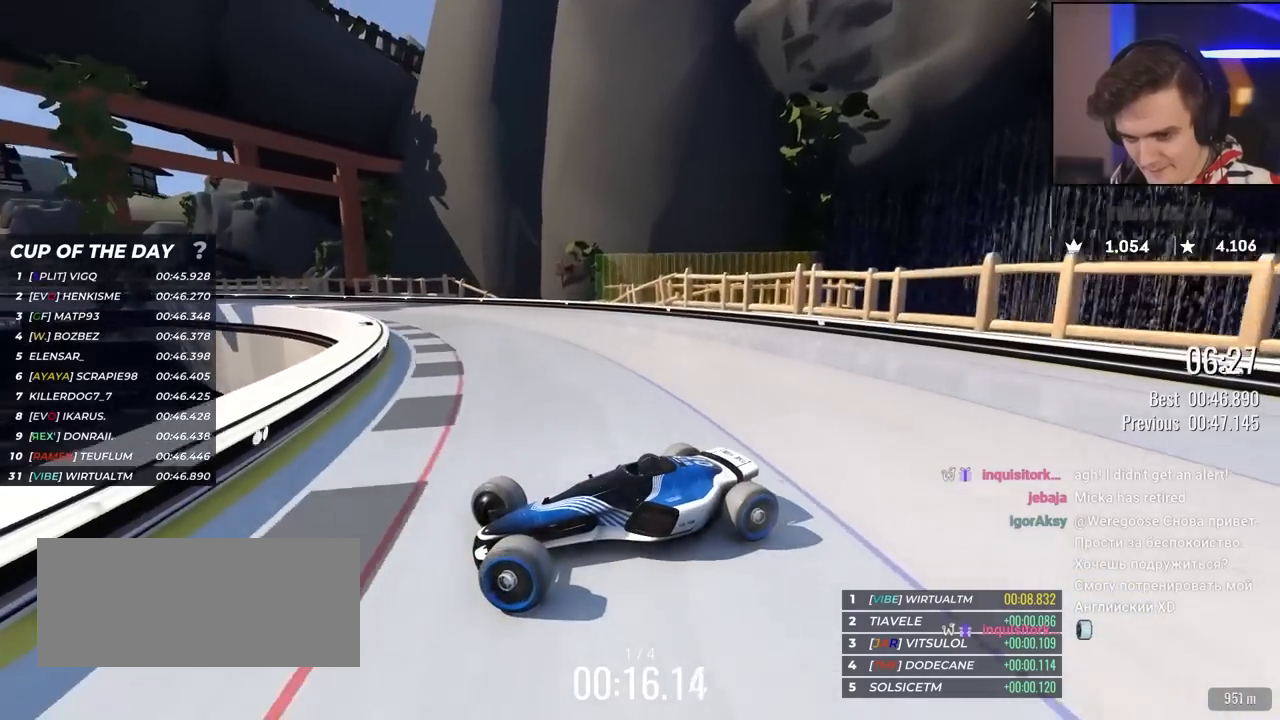
{"keys": ["right", "up"], "events": []}
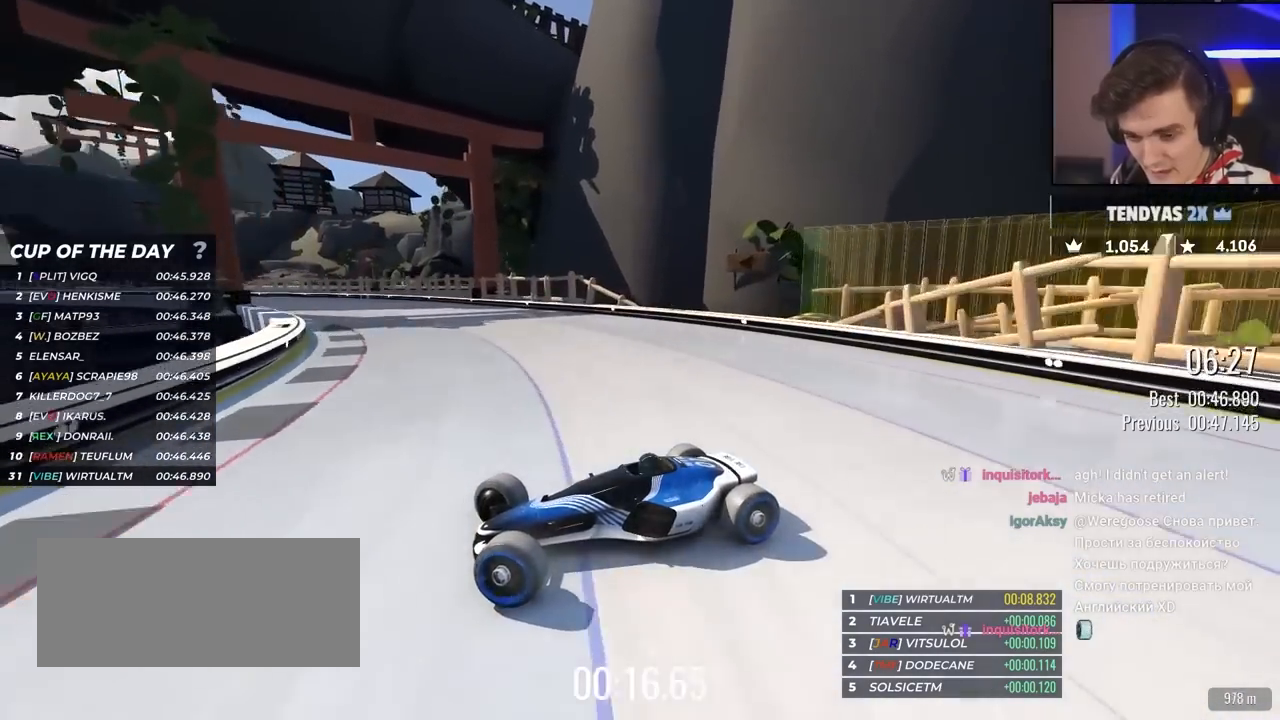
{"keys": ["right", "up"], "events": [[433, "brake", "down"], [483, "brake", "up"]]}
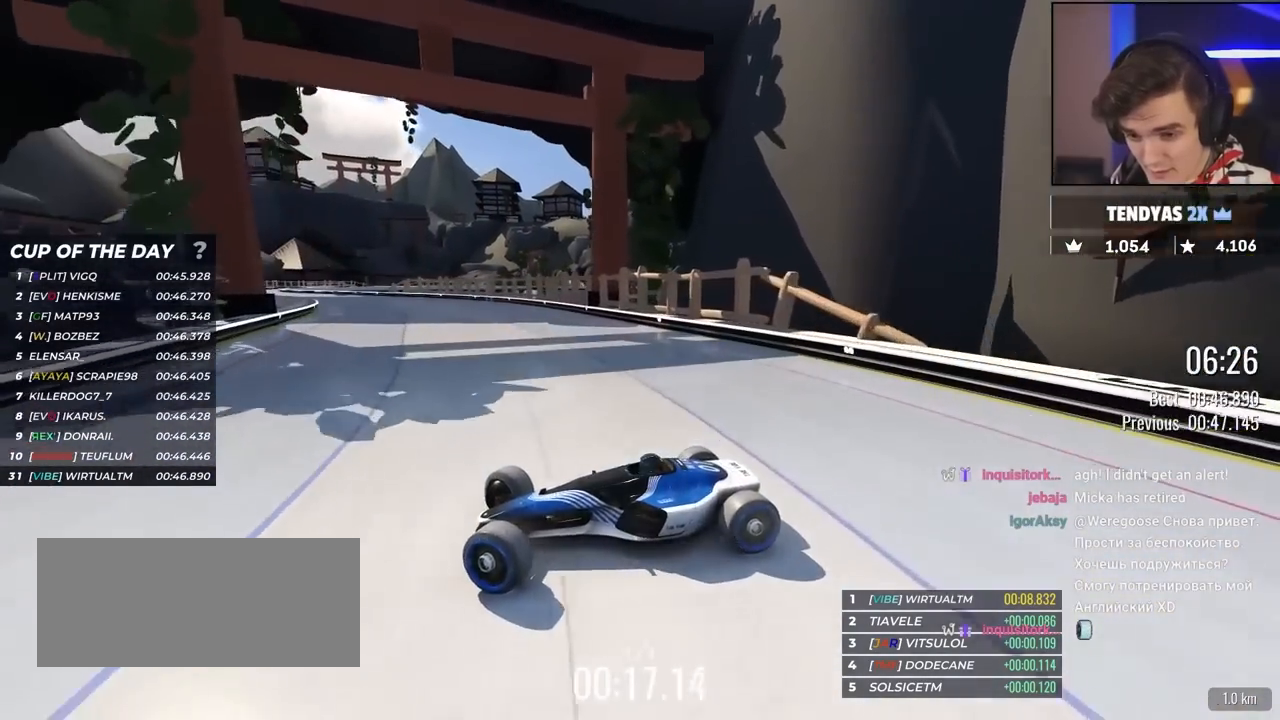
{"keys": ["right", "up"], "events": []}
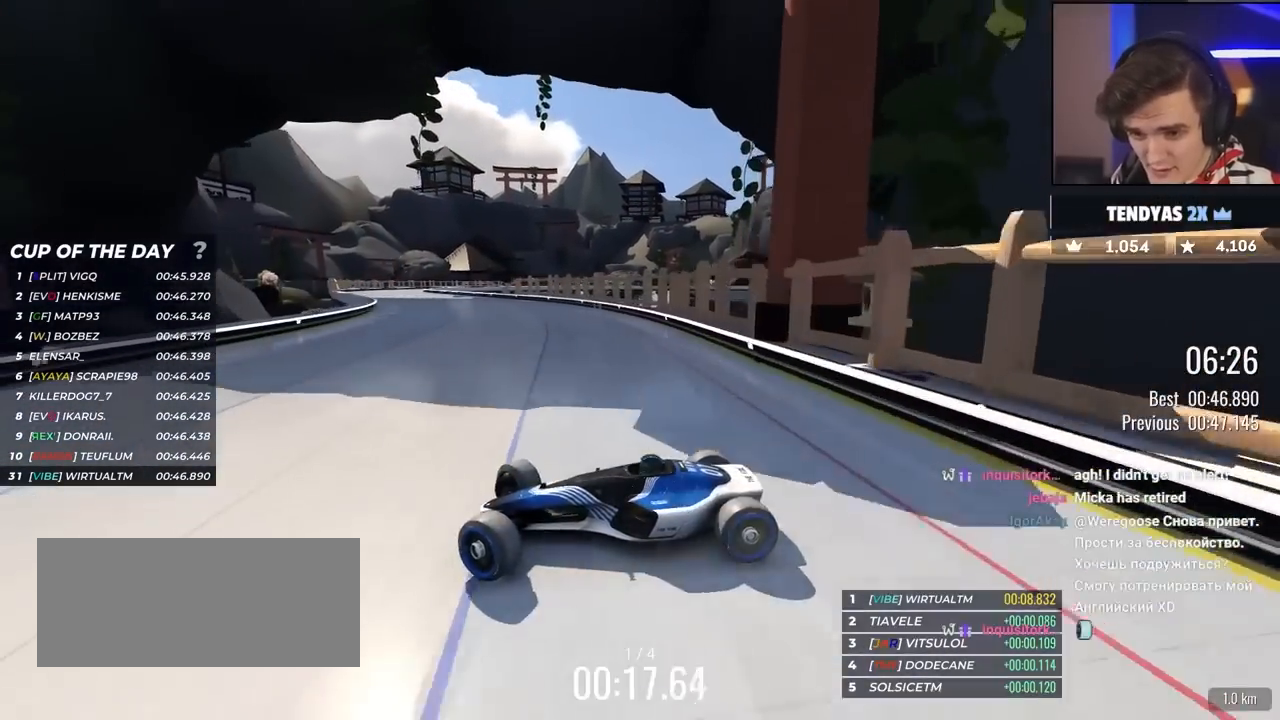
{"keys": ["right", "up"], "events": [[83, "brake", "down"], [133, "brake", "up"]]}
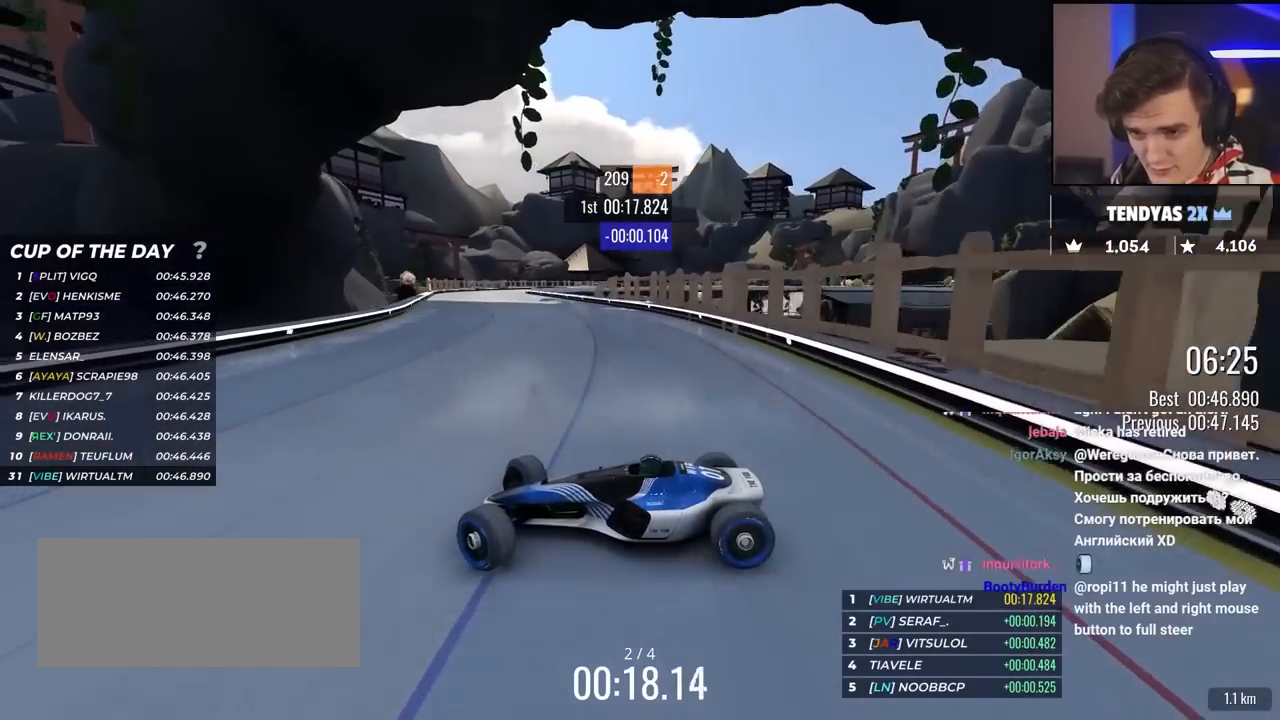
{"keys": ["right"], "events": [[483, "up", "up"]]}
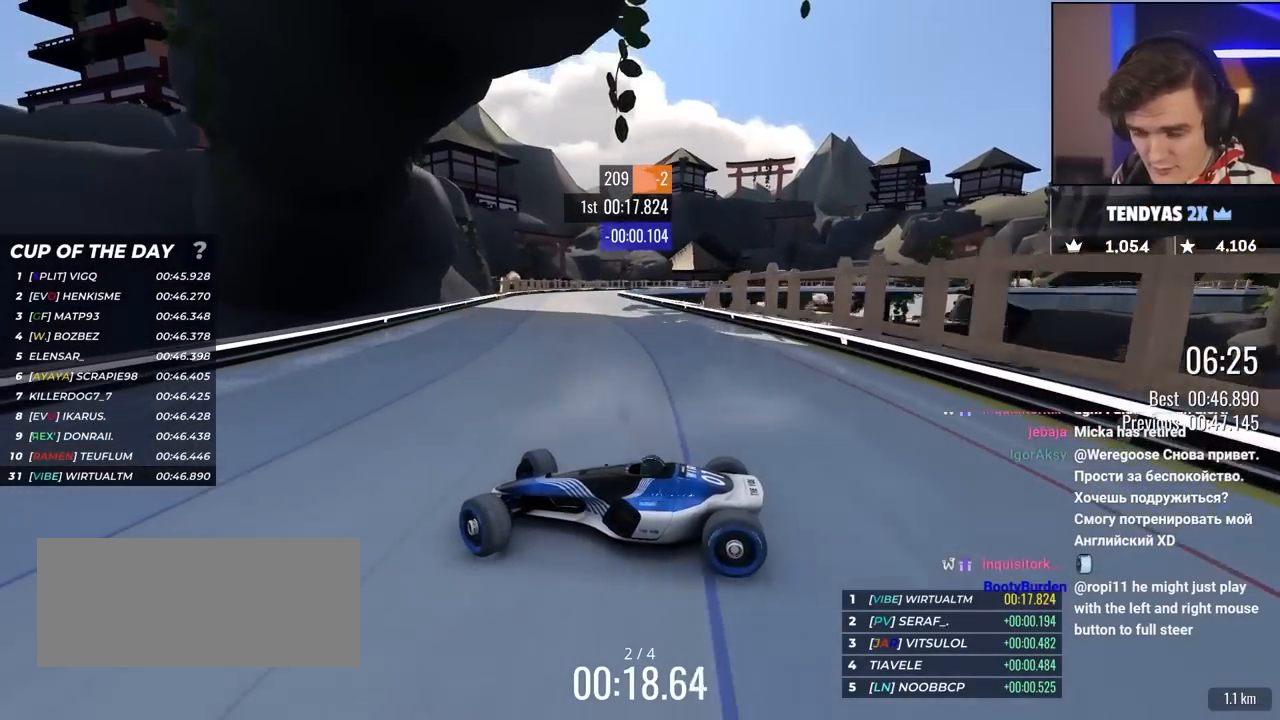
{"keys": ["right", "up"], "events": [[67, "up", "down"], [400, "up", "up"], [500, "up", "down"]]}
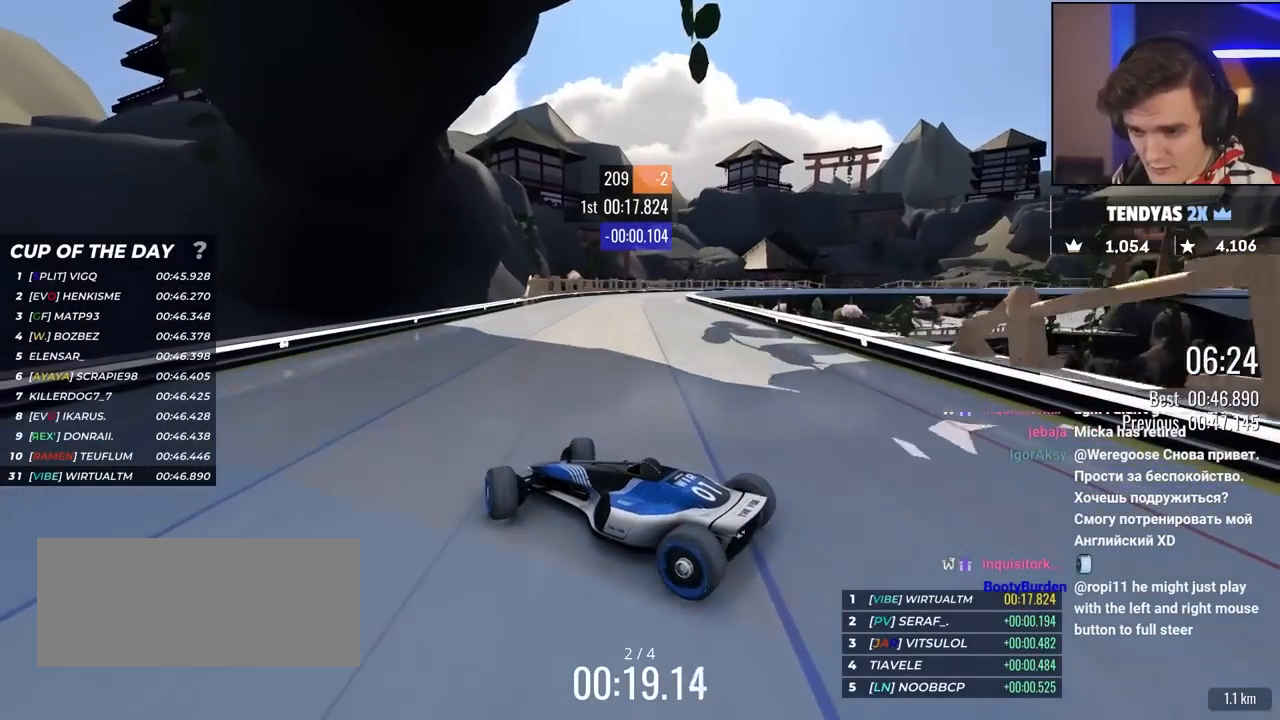
{"keys": ["right", "up"], "events": []}
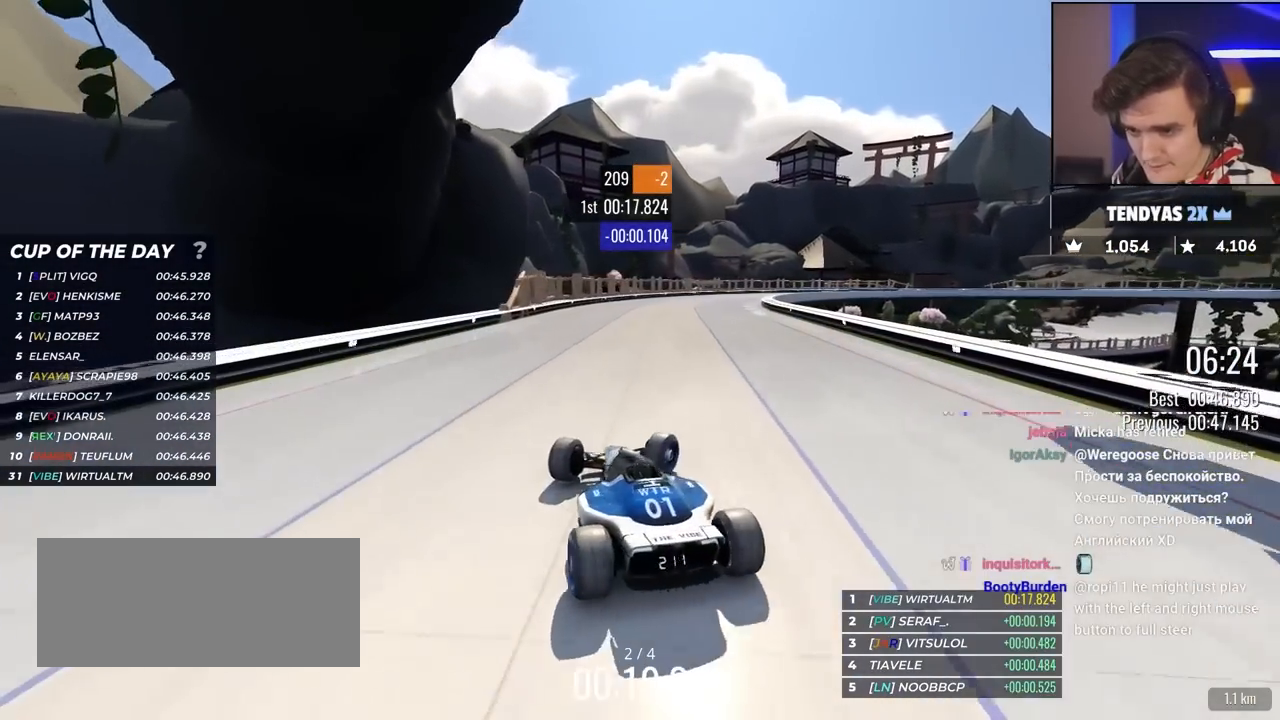
{"keys": ["left", "up"], "events": [[383, "right", "up"], [433, "left", "down"]]}
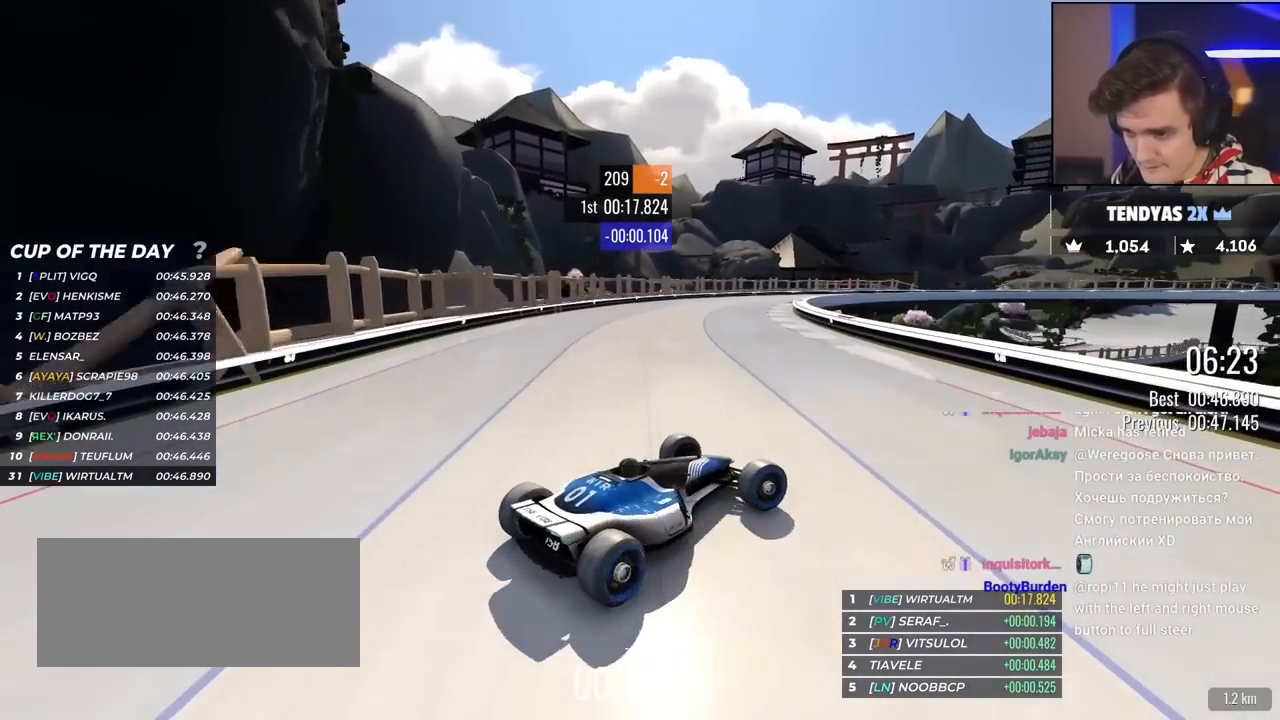
{"keys": ["left", "up"], "events": []}
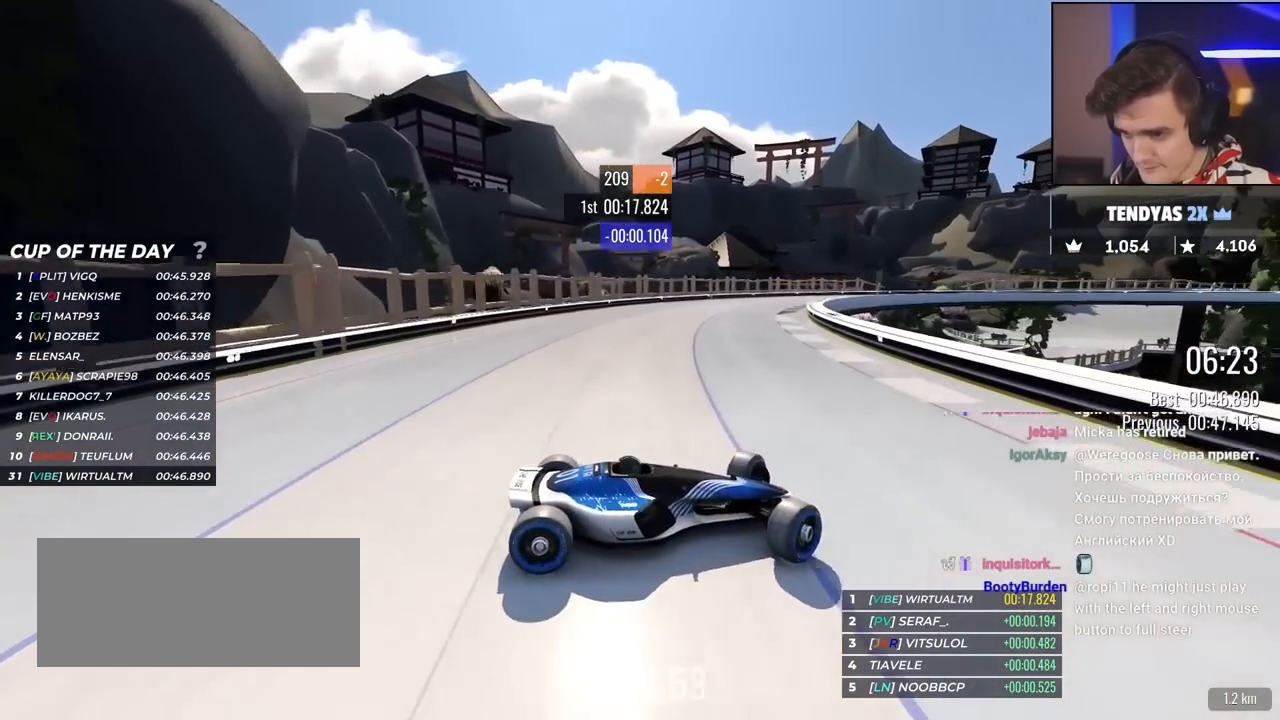
{"keys": ["left", "up"], "events": [[133, "up", "up"], [183, "up", "down"]]}
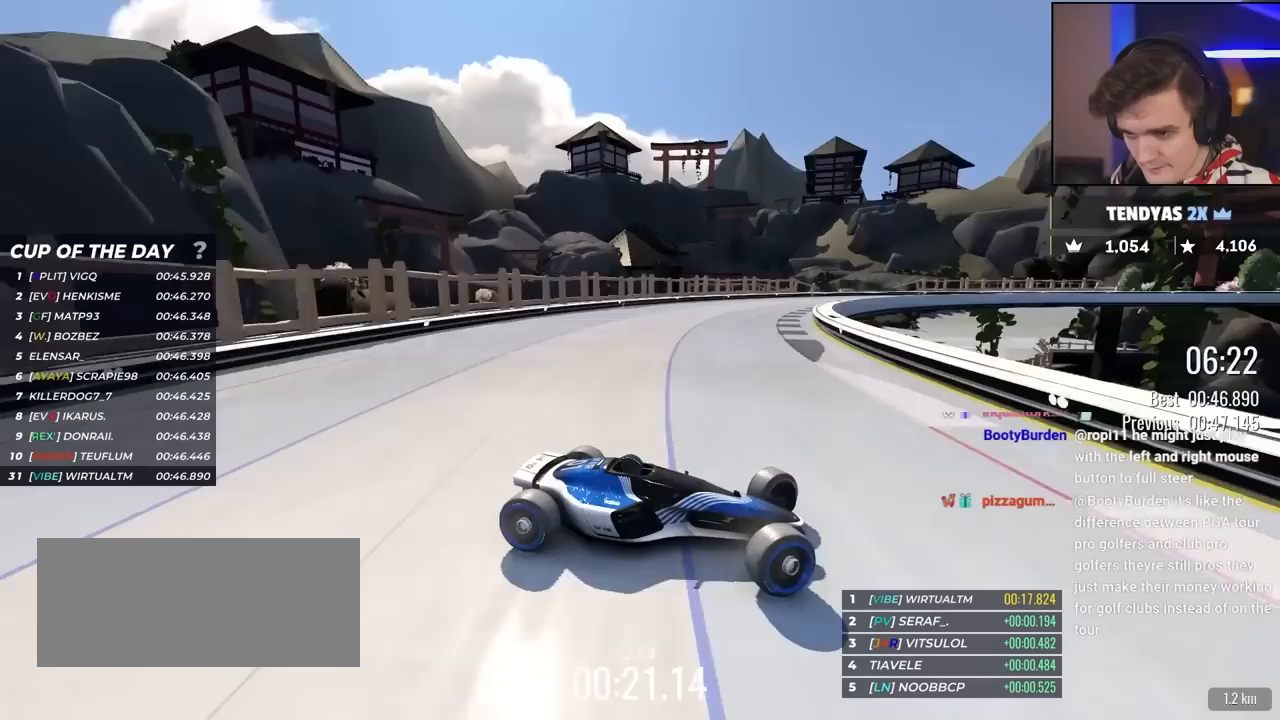
{"keys": ["left", "up"], "events": []}
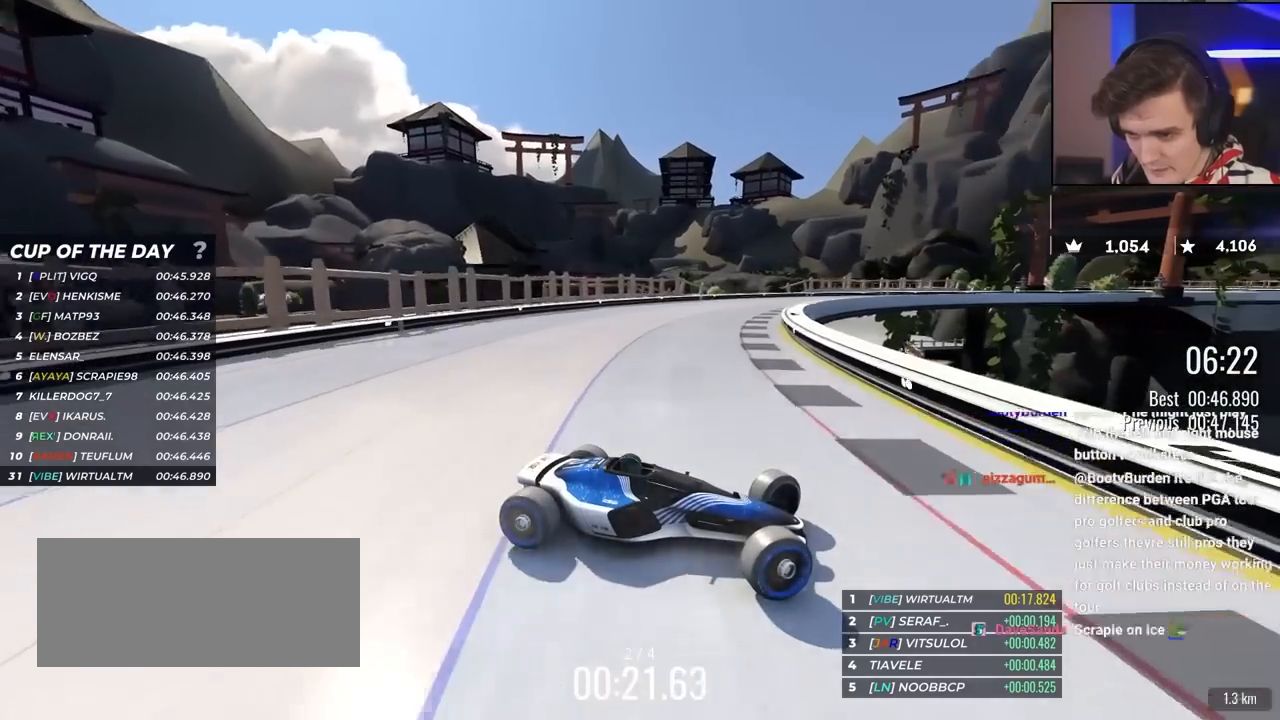
{"keys": ["left", "up"], "events": [[400, "brake", "down"], [500, "brake", "up"]]}
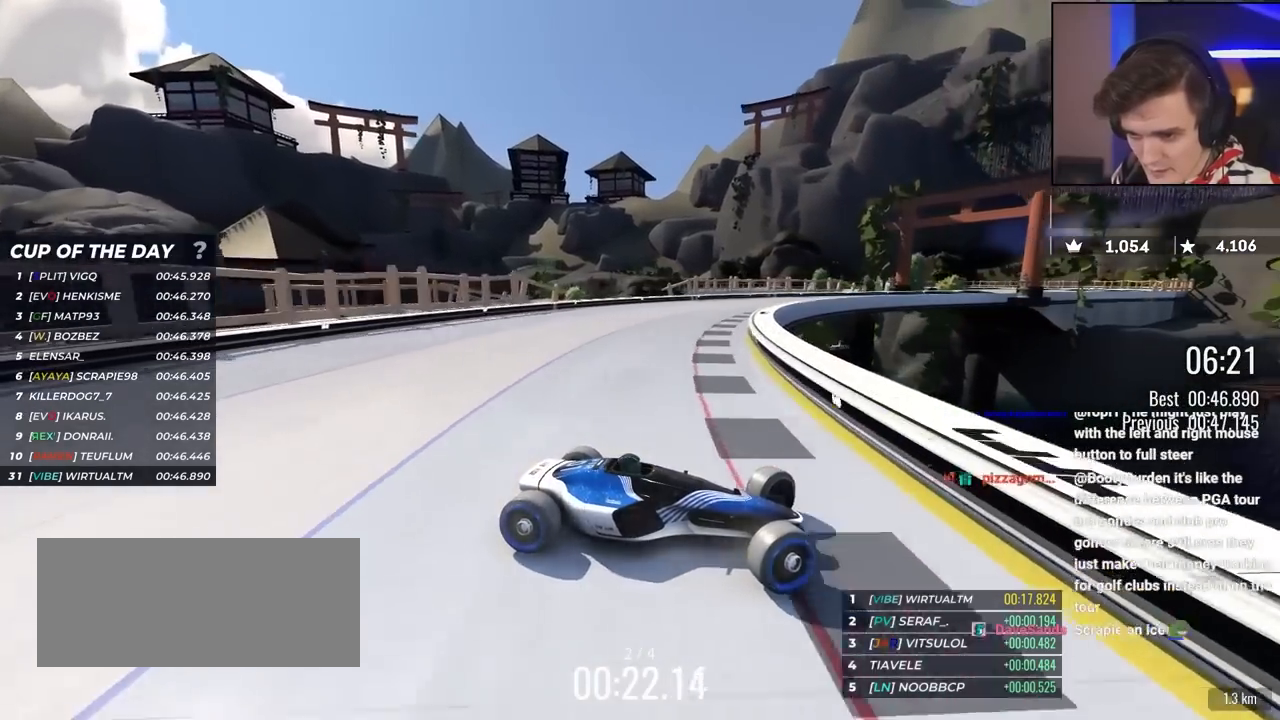
{"keys": ["left", "up"], "events": []}
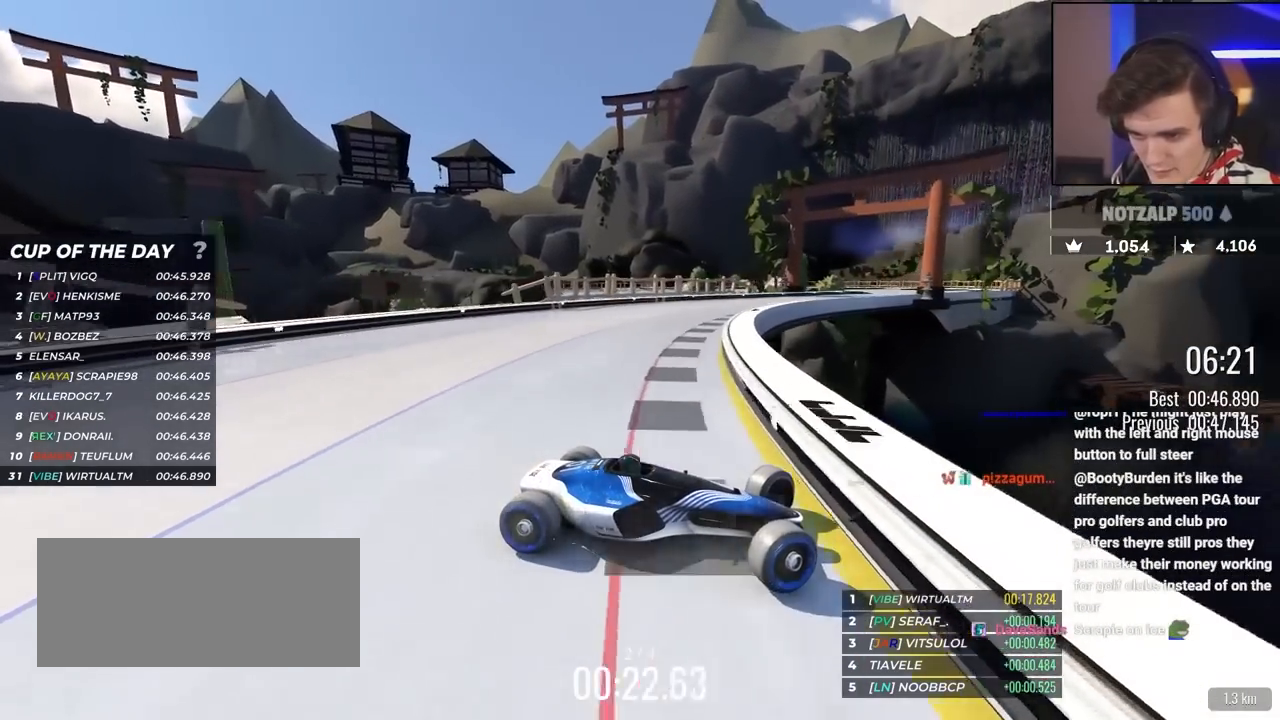
{"keys": ["brake", "left", "up"], "events": [[100, "brake", "down"], [150, "brake", "up"], [500, "brake", "down"]]}
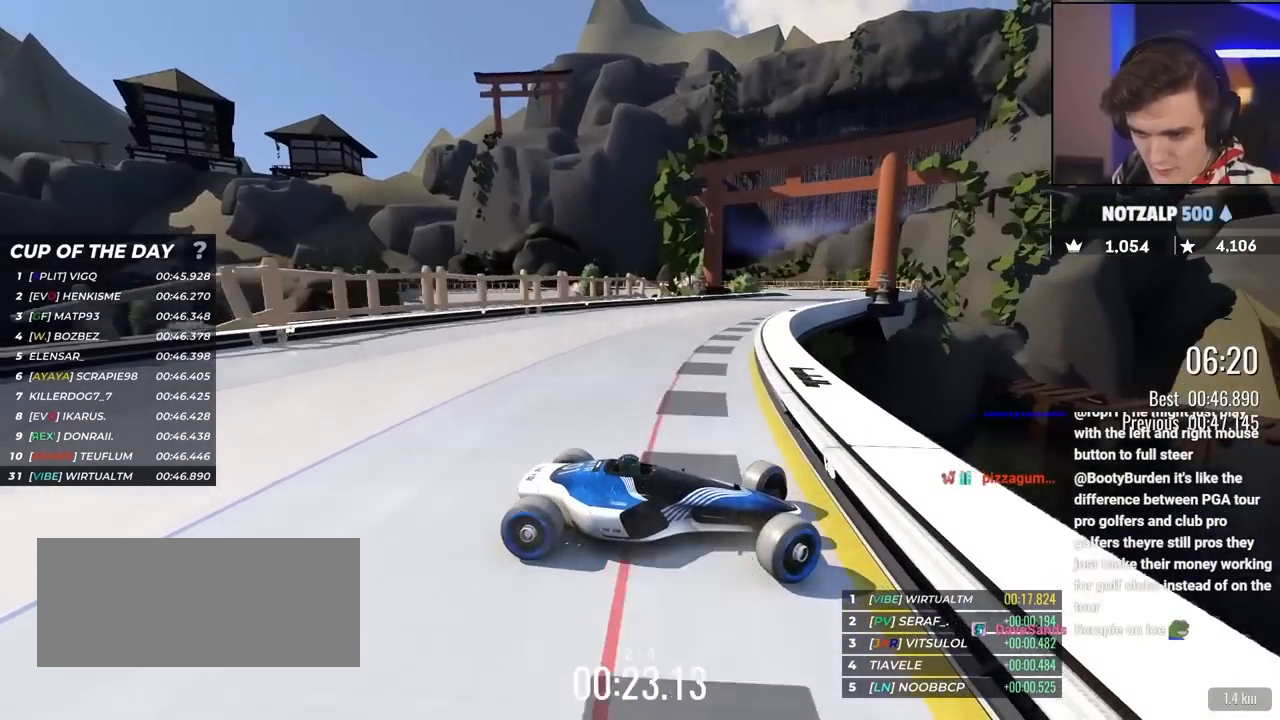
{"keys": ["left", "up"], "events": [[33, "brake", "up"], [350, "up", "up"], [400, "up", "down"]]}
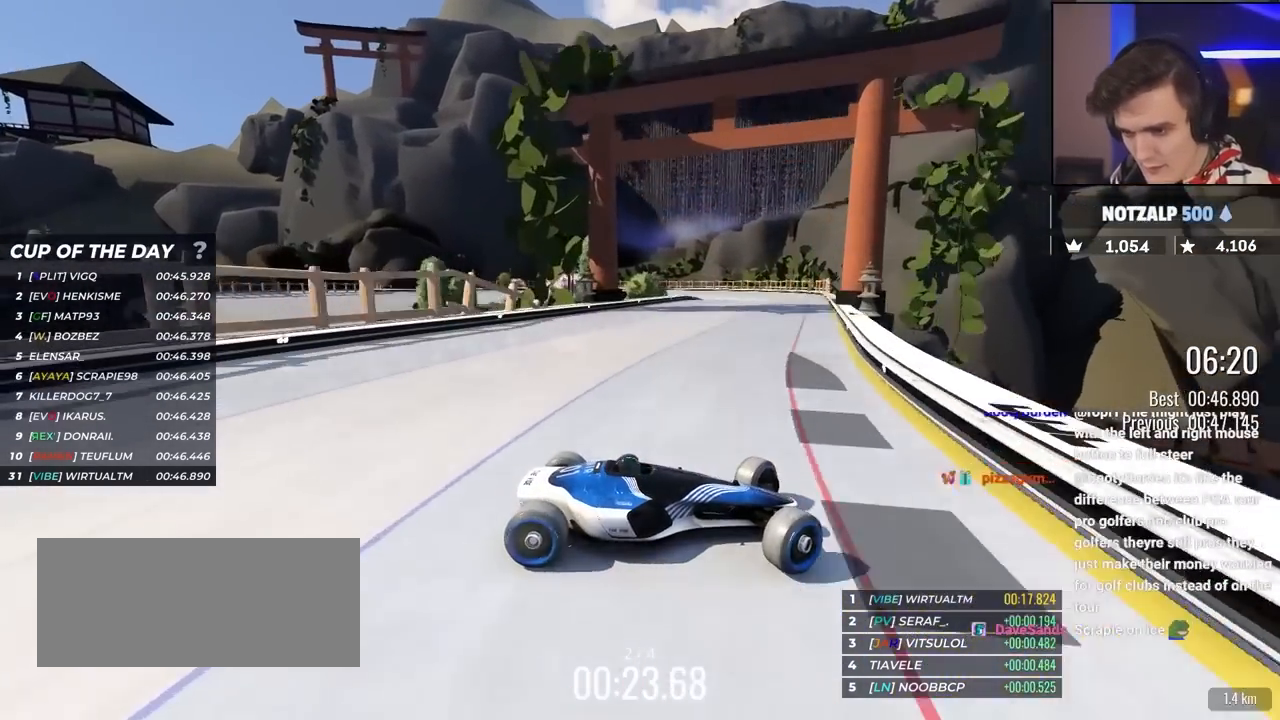
{"keys": ["left", "up"], "events": [[300, "up", "up"], [350, "up", "down"]]}
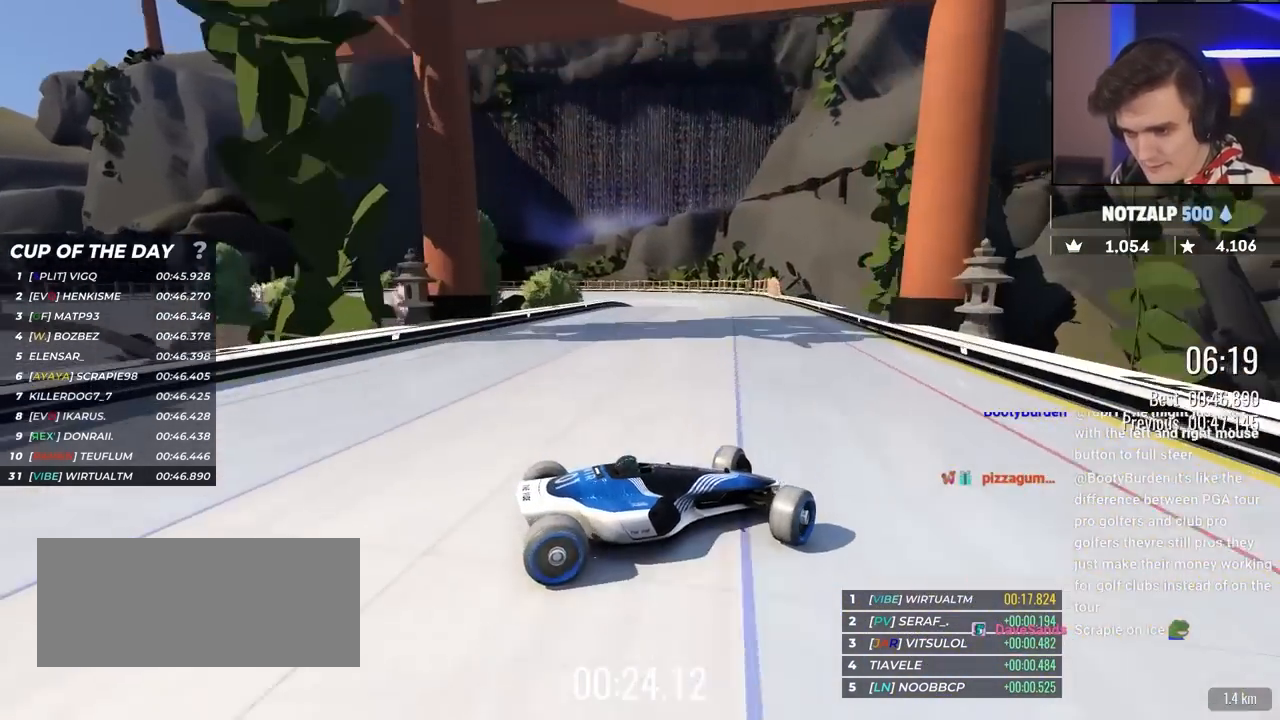
{"keys": ["left", "up"], "events": []}
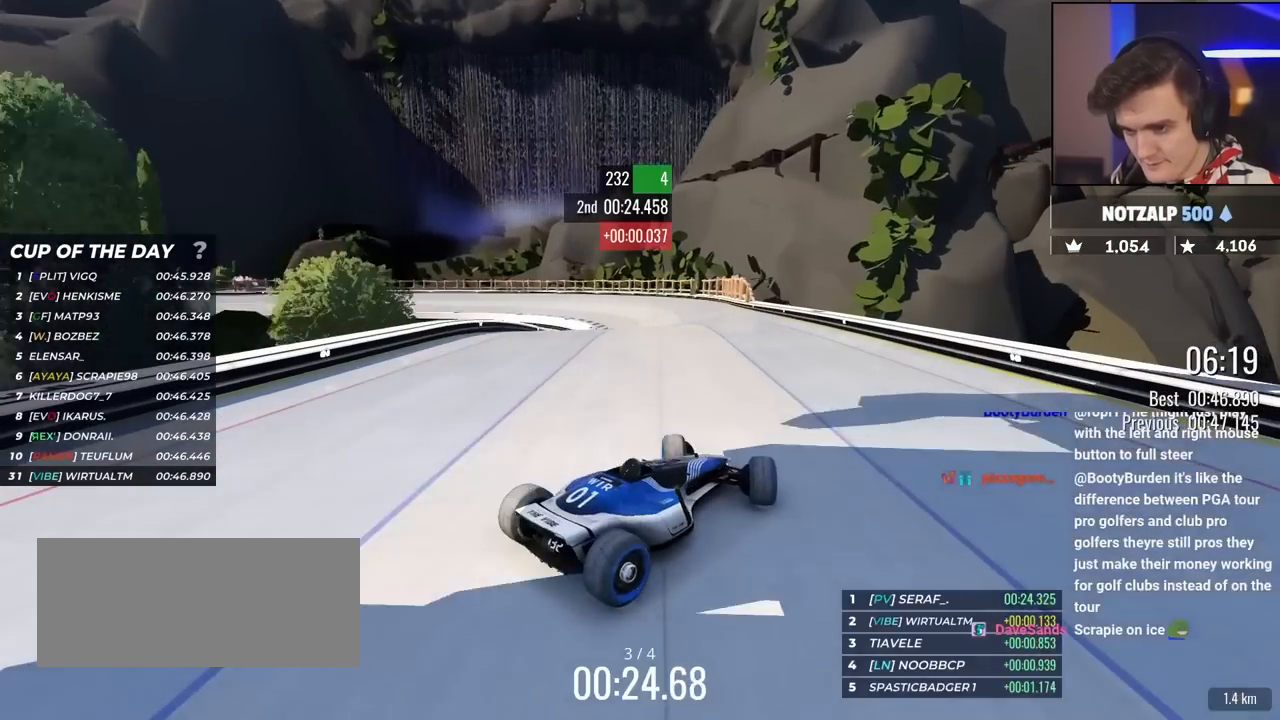
{"keys": ["left", "up"], "events": [[200, "left", "up"], [300, "left", "down"]]}
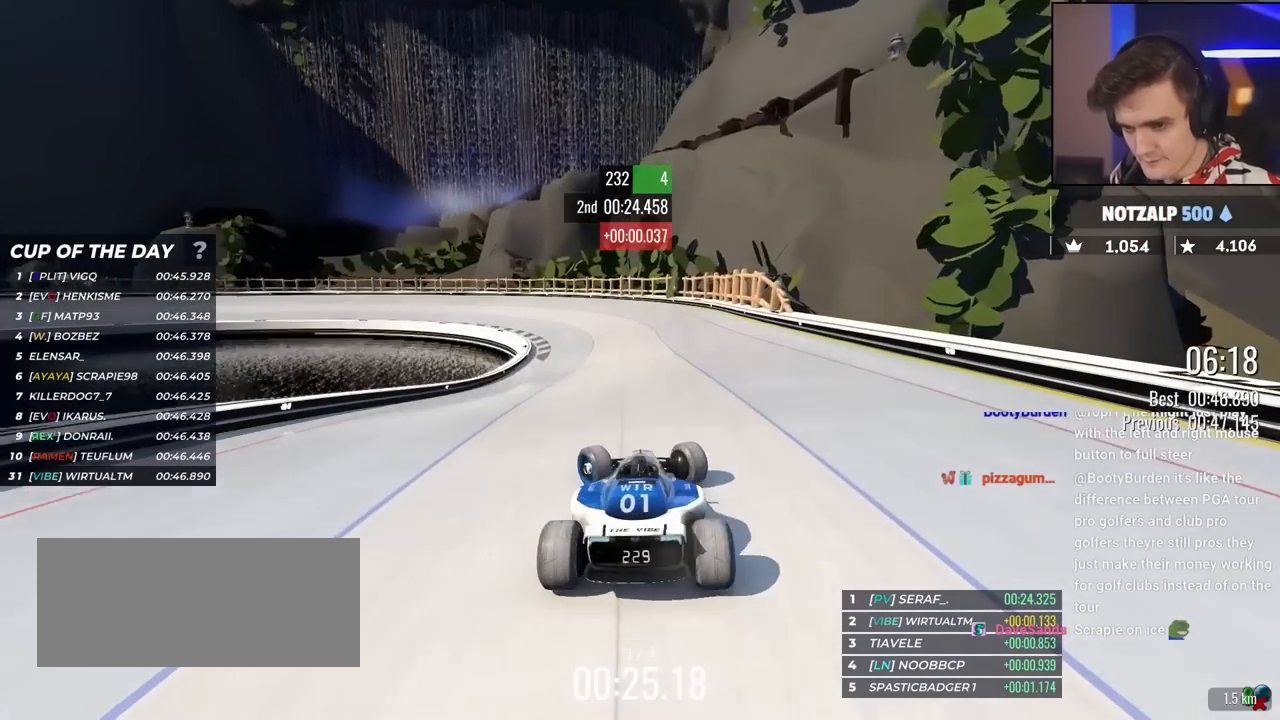
{"keys": ["right", "up"], "events": [[250, "up", "up"], [300, "left", "up"], [350, "right", "down"], [350, "up", "down"]]}